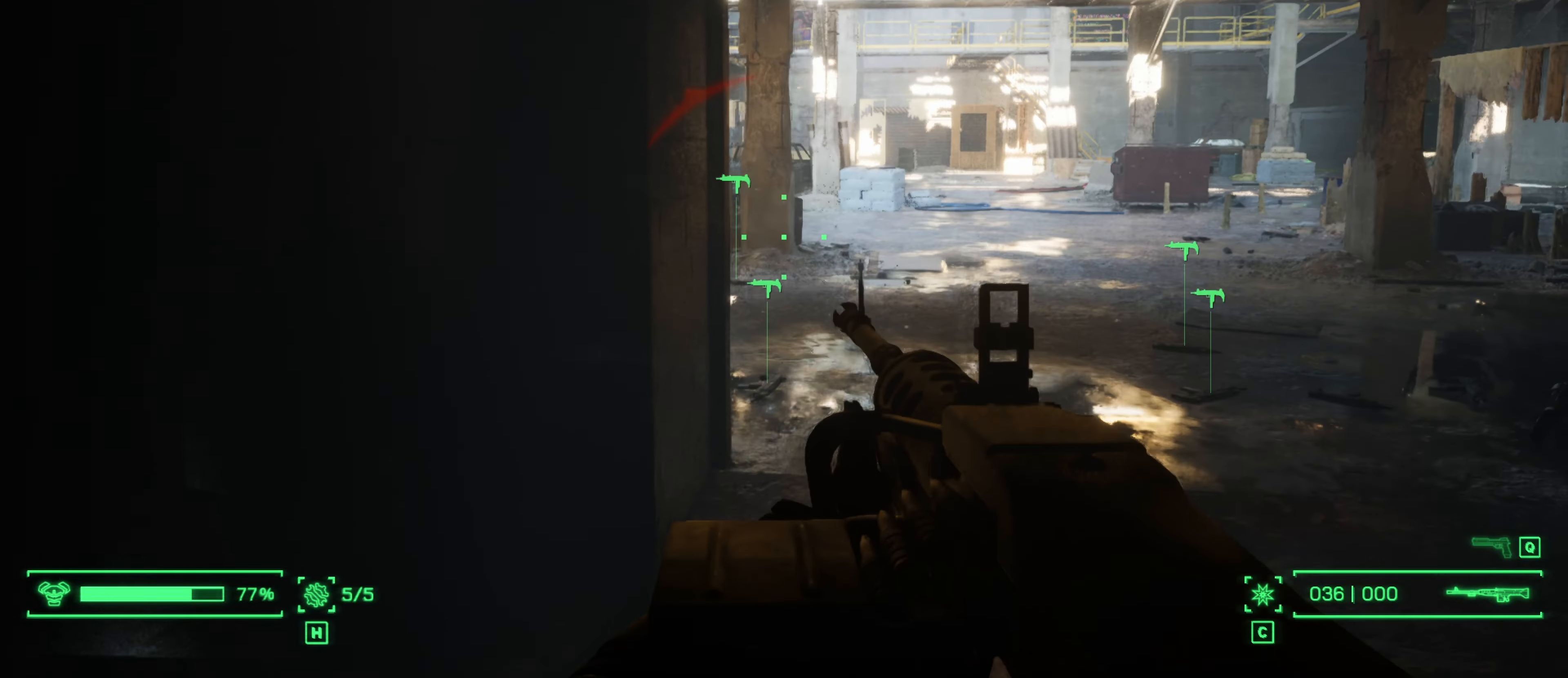
Gameplay with keyboard and mouse; each line is a JSON object with the keys and mouse buttons held at the frame after it. "events" lists presses ("down") and releases ("up") of "1", "2", "3", "4", "5", "a", "alt", "c", "caps_lock", "ctrl", "d", "e", "f", "g", "q", "r", "s", "shift", "space", "t", "tab", "v", "w", "x", "z", "mouse_left", "mouse_wheel" and "mouse_right" between this image and that frame as [ms after this image, input, new state], when the widget could be followed in between. "mouse_left", "mouse_wheel", "mouse_right" = the "left", "wheel", "right" buttons of the "mouse" list. No other keys are recorded. "wheel" means that the mouse wheel is clicked or scrolled. Not read: mouse_move.
{"keys": ["d", "w"], "mouse": [], "events": [[83, "s", "up"], [267, "w", "down"]]}
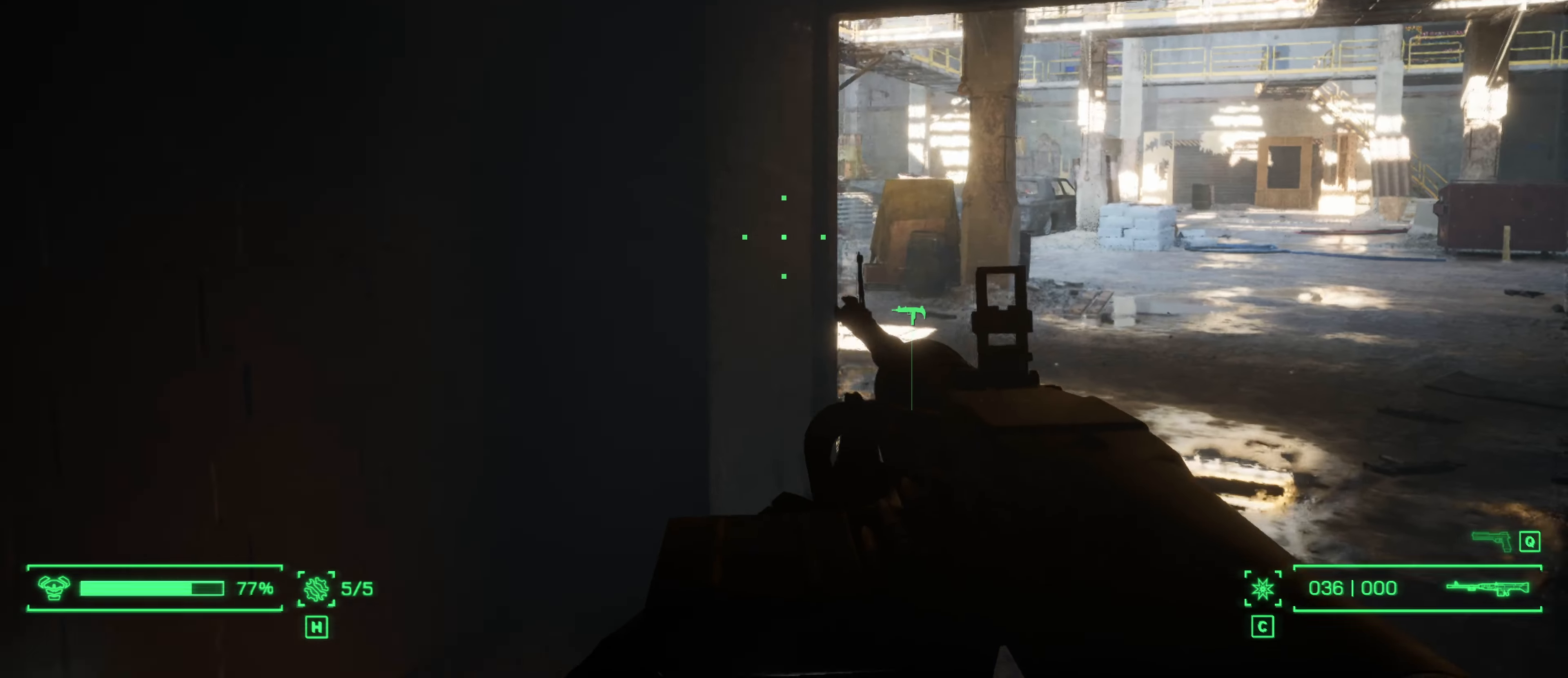
{"keys": ["d"], "mouse": ["right"], "events": [[83, "mouse_right", "down"], [133, "d", "up"], [233, "w", "up"], [417, "d", "down"]]}
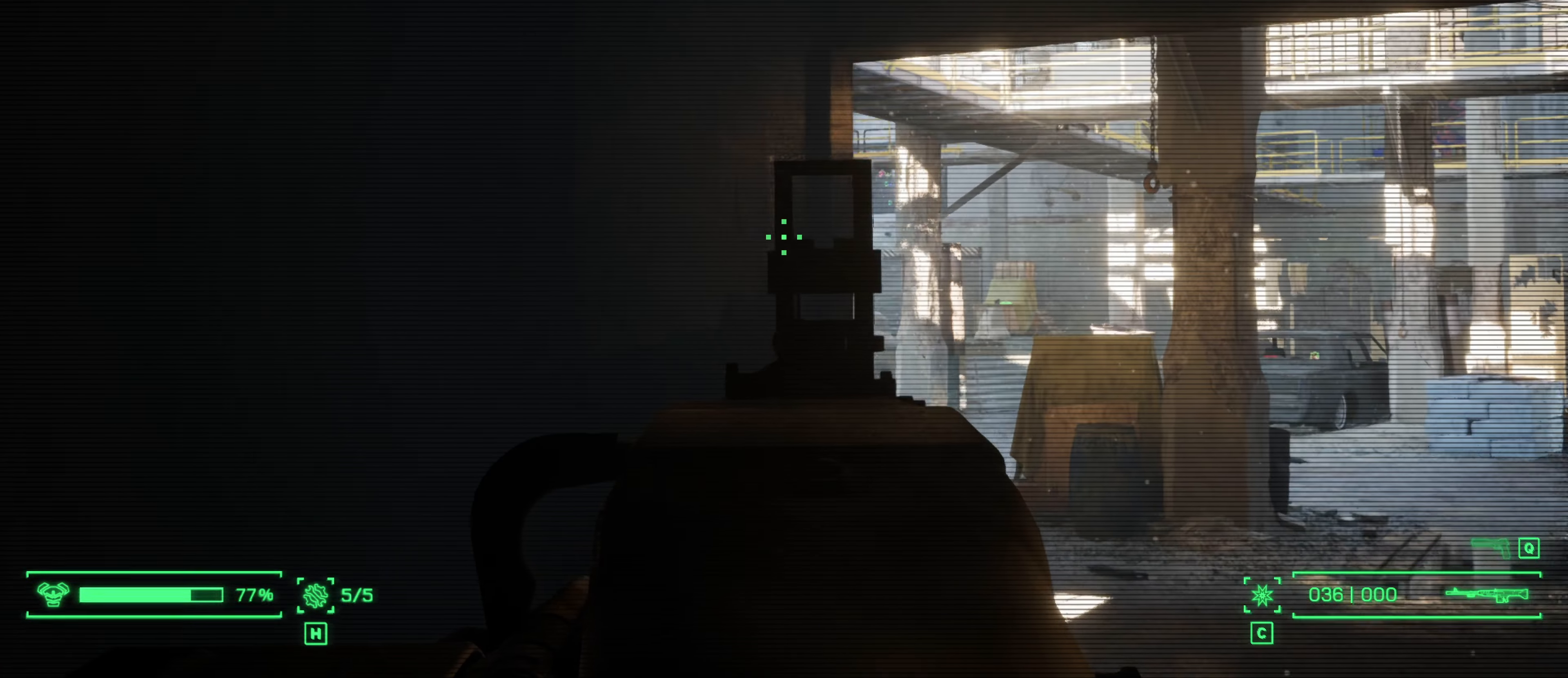
{"keys": ["d"], "mouse": ["right"], "events": [[100, "d", "up"], [350, "d", "down"]]}
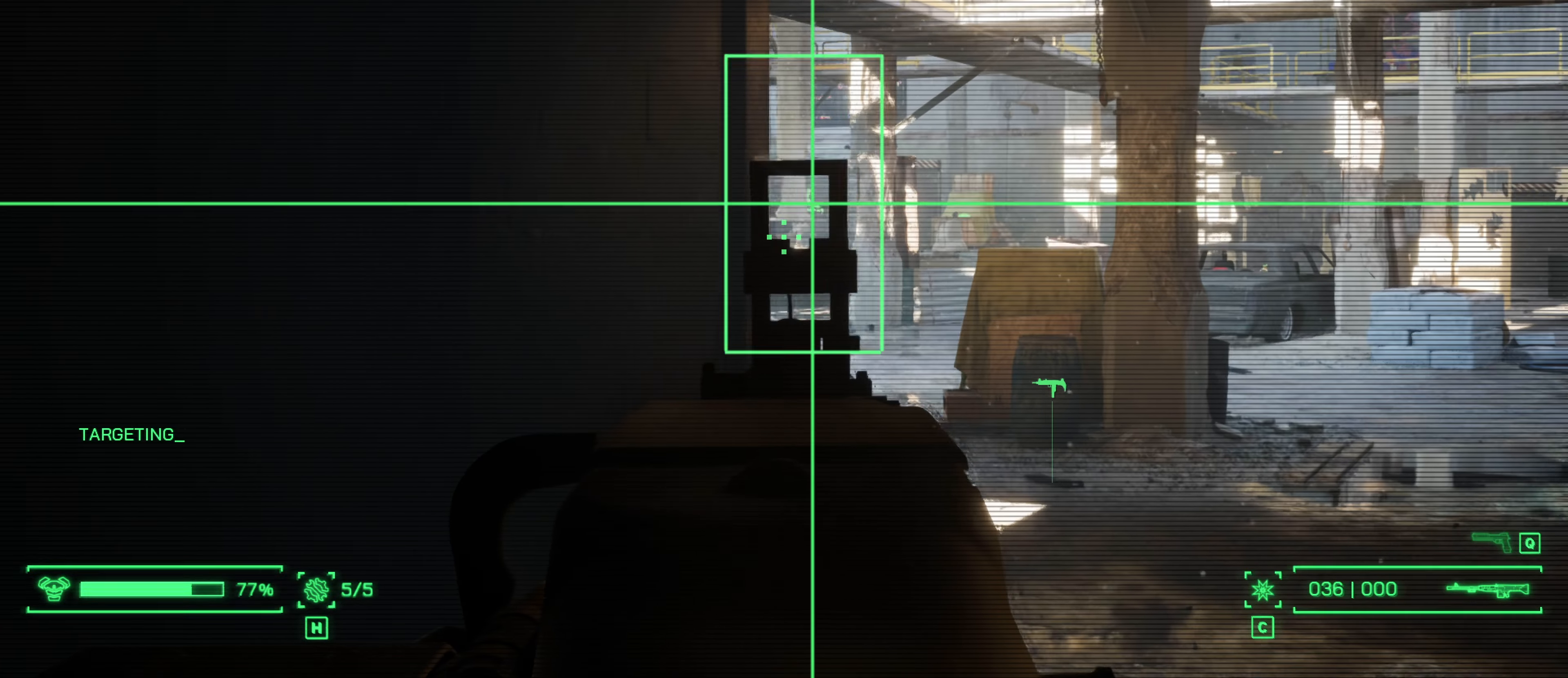
{"keys": [], "mouse": ["right"], "events": [[217, "d", "up"]]}
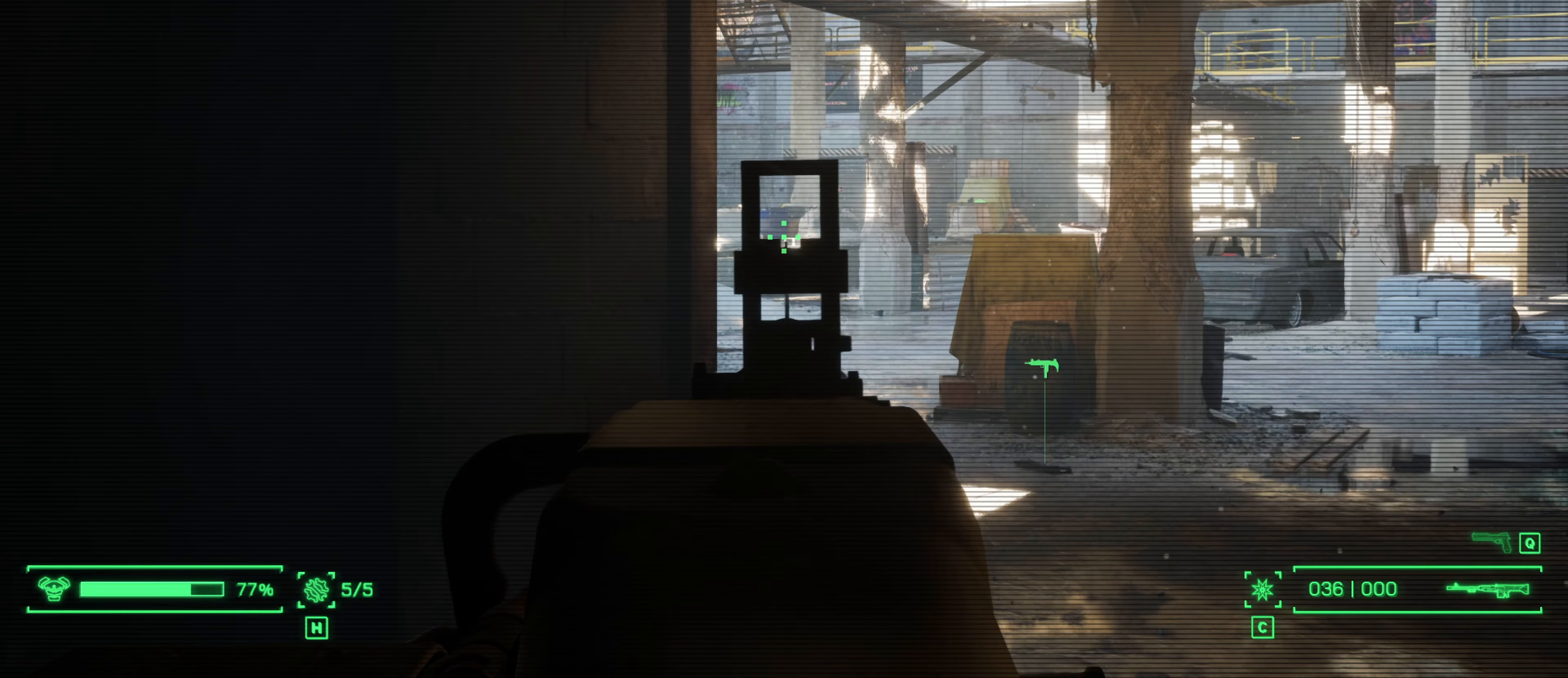
{"keys": [], "mouse": ["right"], "events": []}
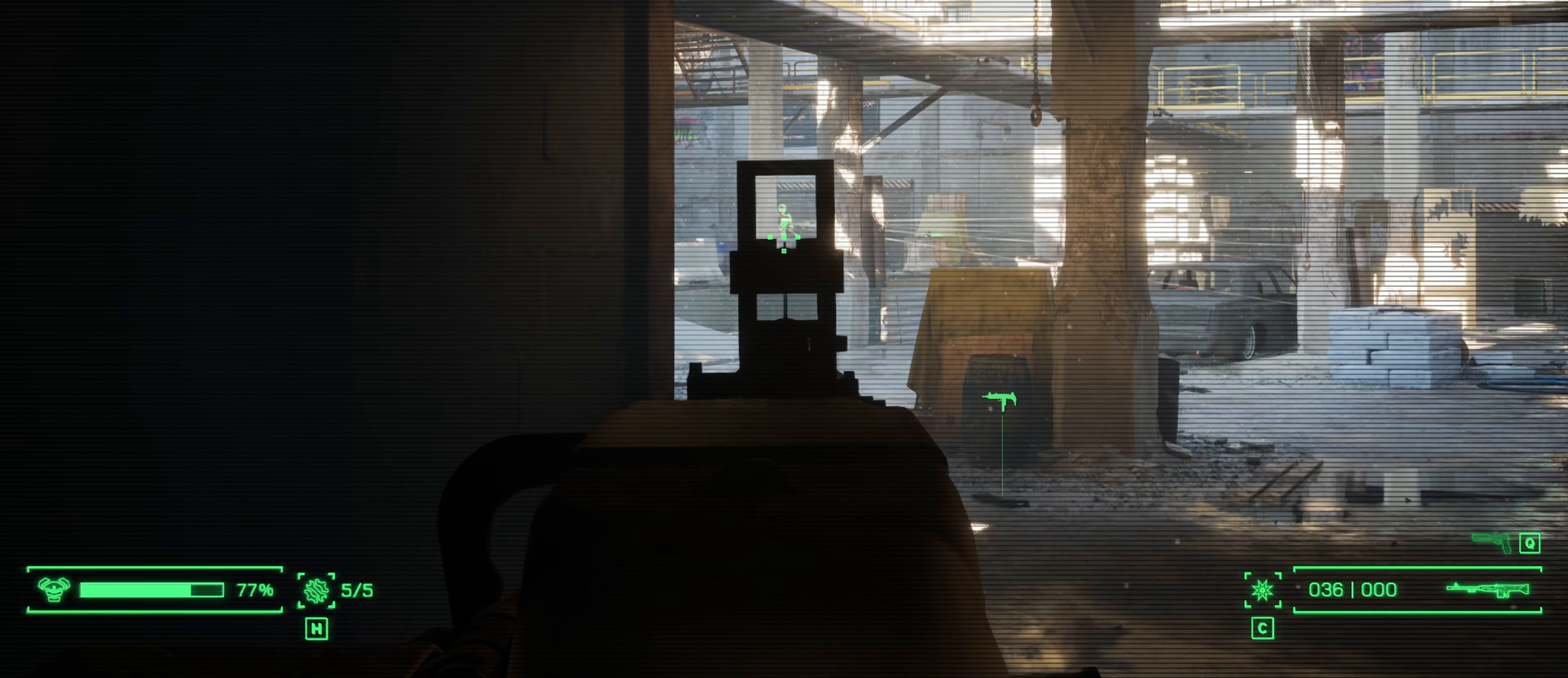
{"keys": [], "mouse": ["right"], "events": [[100, "mouse_left", "down"], [200, "mouse_left", "up"], [350, "mouse_left", "down"], [434, "mouse_left", "up"]]}
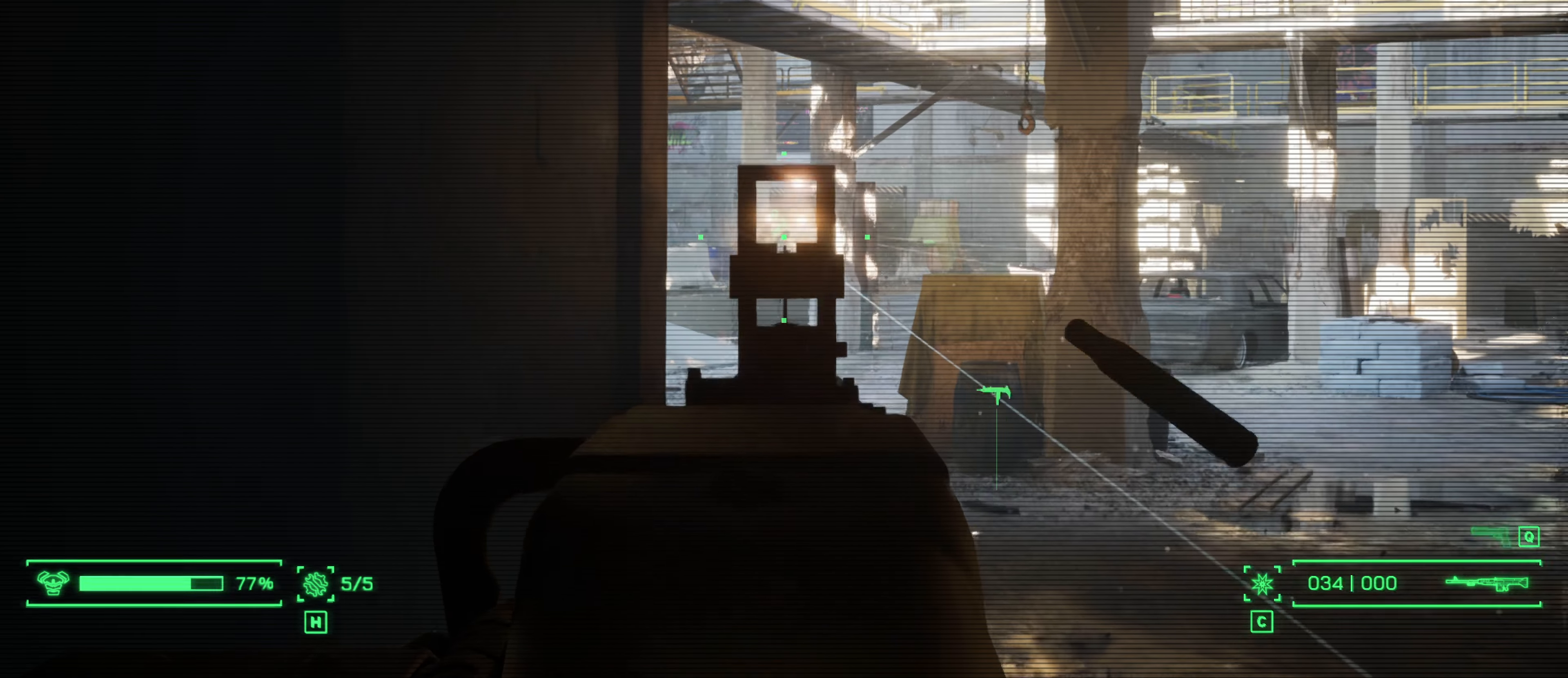
{"keys": [], "mouse": ["right"], "events": [[117, "mouse_left", "down"], [217, "mouse_left", "up"], [450, "mouse_left", "down"], [500, "mouse_left", "up"]]}
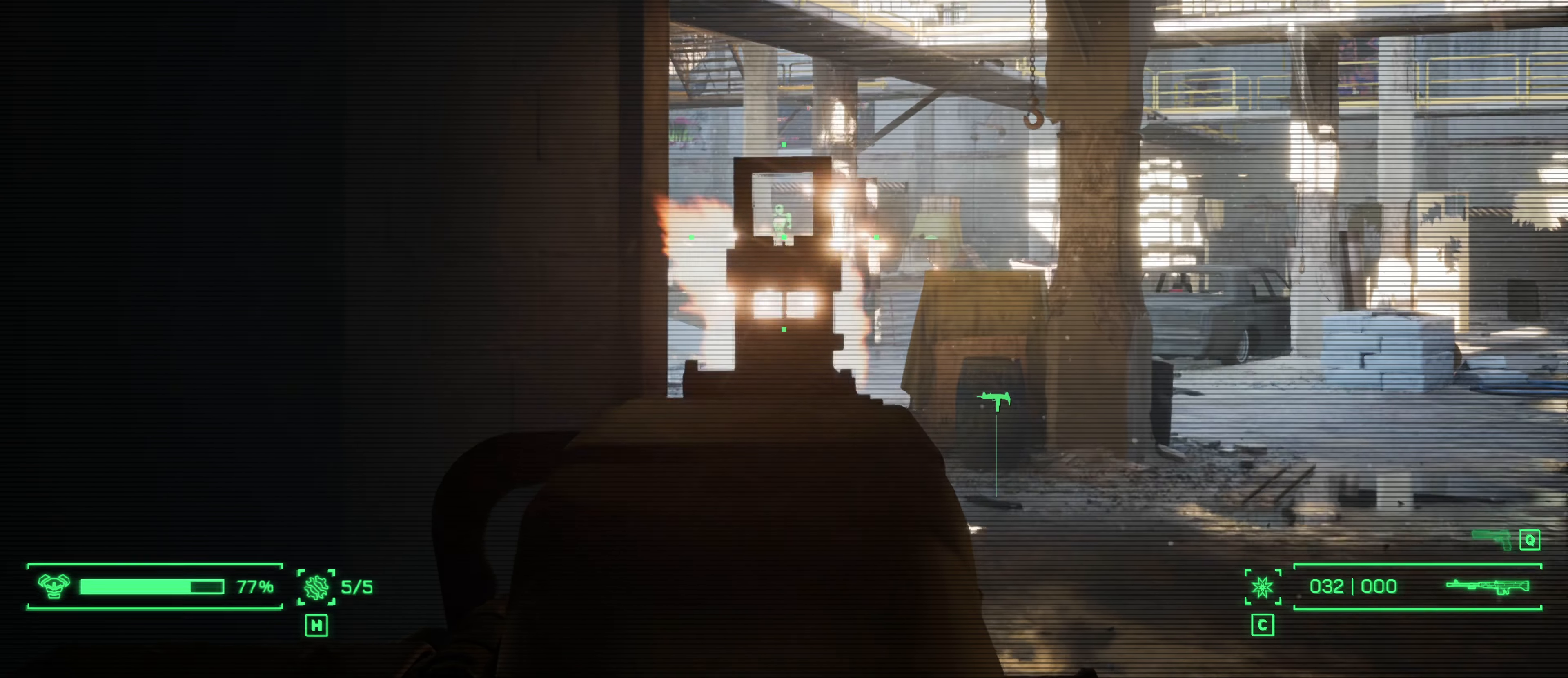
{"keys": [], "mouse": ["right"], "events": [[150, "mouse_left", "down"], [184, "mouse_left", "up"], [334, "mouse_left", "down"], [417, "mouse_left", "up"]]}
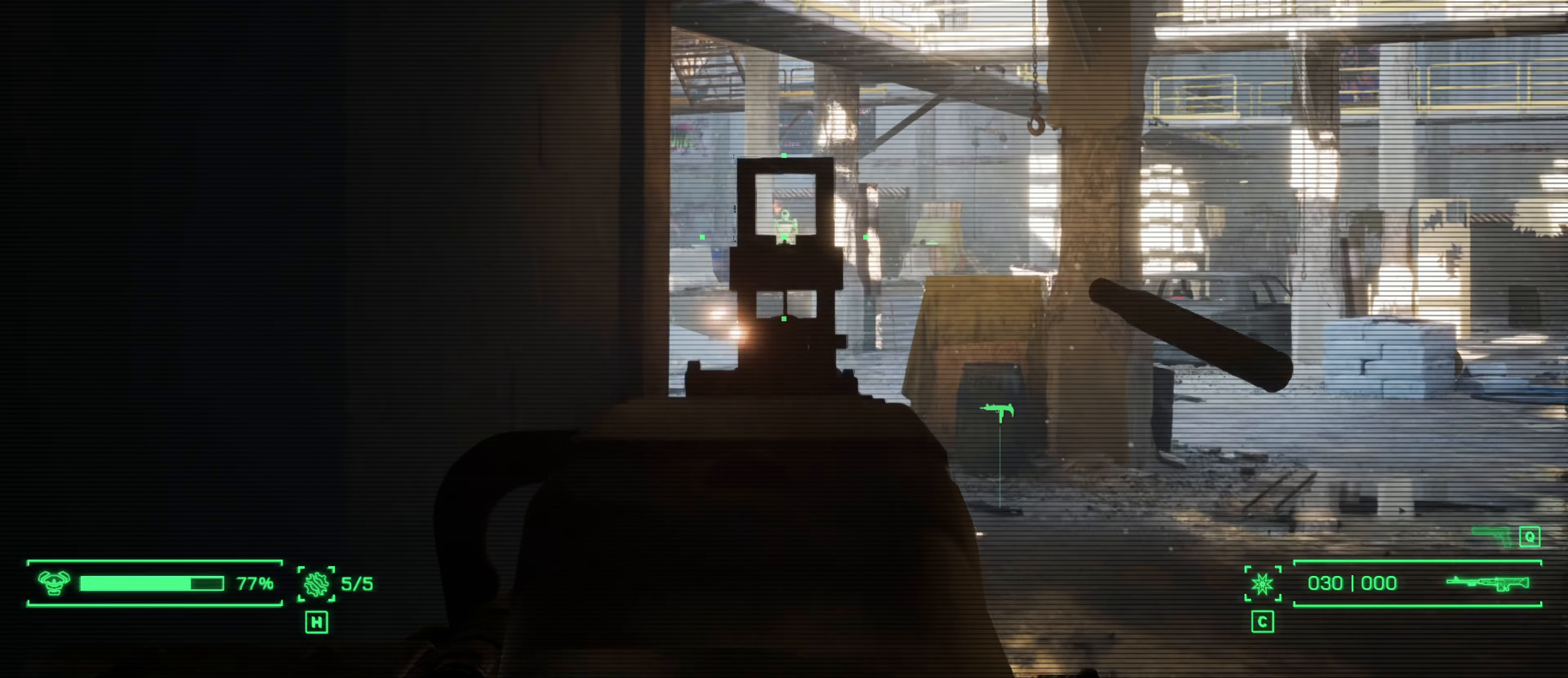
{"keys": [], "mouse": ["left", "right"], "events": [[67, "mouse_left", "down"], [117, "mouse_left", "up"], [150, "w", "down"], [250, "mouse_left", "down"], [334, "mouse_left", "up"], [334, "w", "up"], [434, "mouse_left", "down"]]}
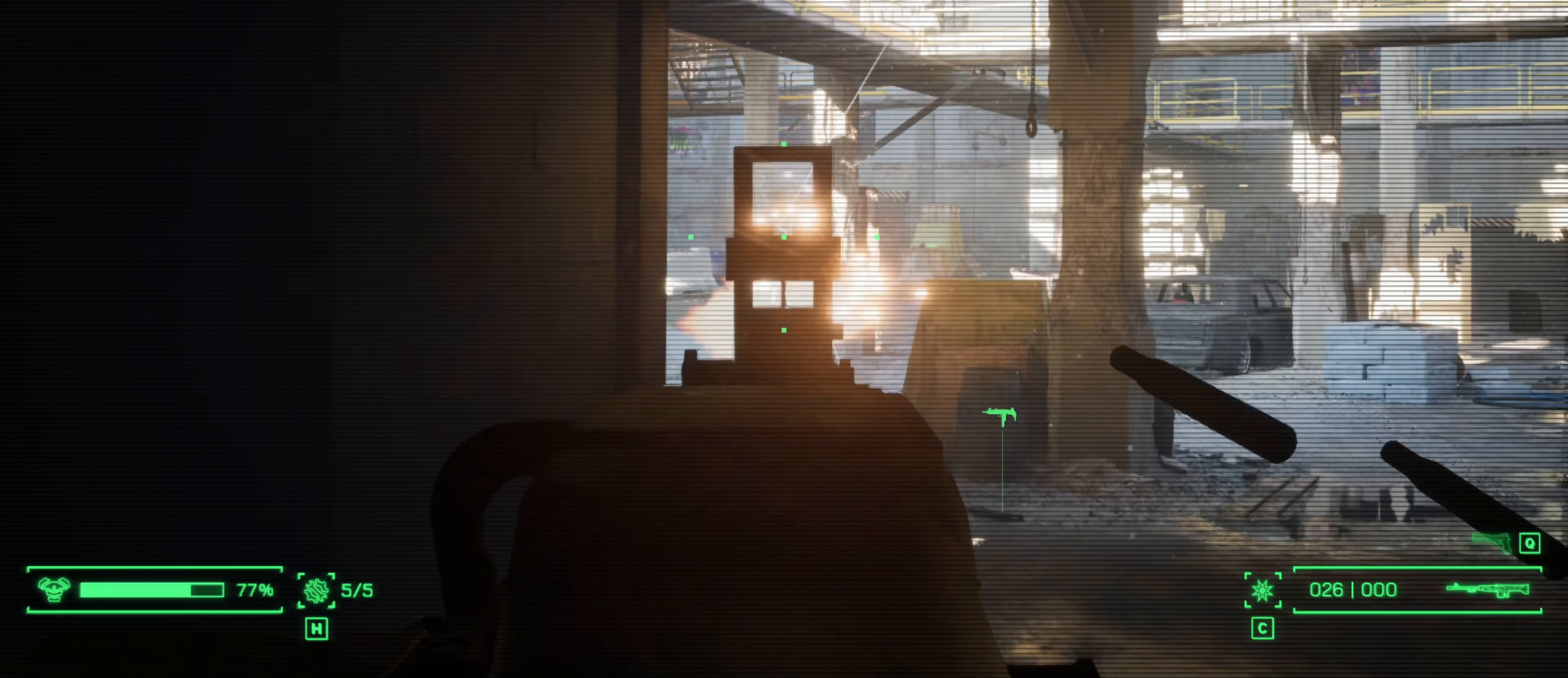
{"keys": [], "mouse": ["right"], "events": [[34, "mouse_left", "up"], [117, "mouse_left", "down"], [217, "mouse_left", "up"]]}
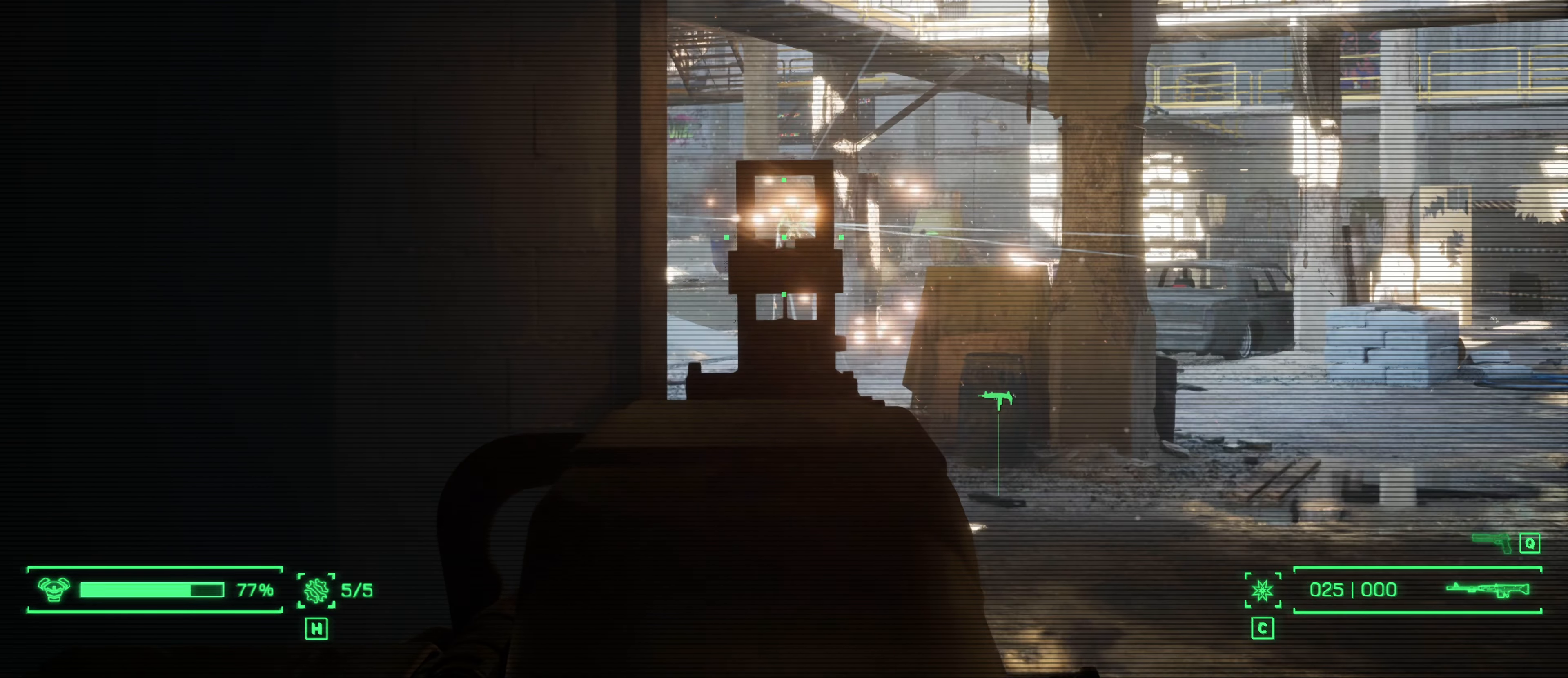
{"keys": [], "mouse": ["right"], "events": [[134, "mouse_left", "down"], [184, "mouse_left", "up"], [334, "mouse_left", "down"], [417, "mouse_left", "up"]]}
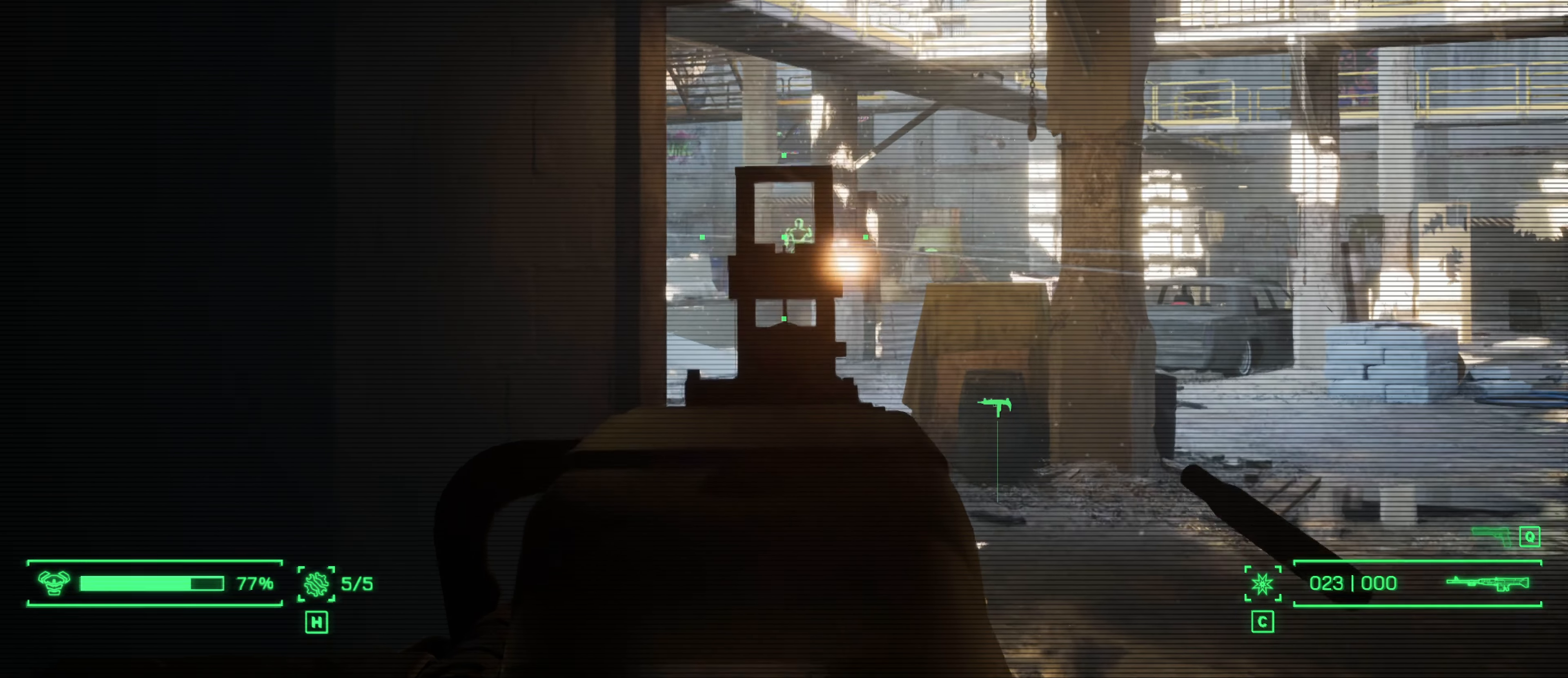
{"keys": [], "mouse": ["right"], "events": [[150, "mouse_left", "down"], [250, "mouse_left", "up"], [384, "mouse_left", "down"], [484, "mouse_left", "up"]]}
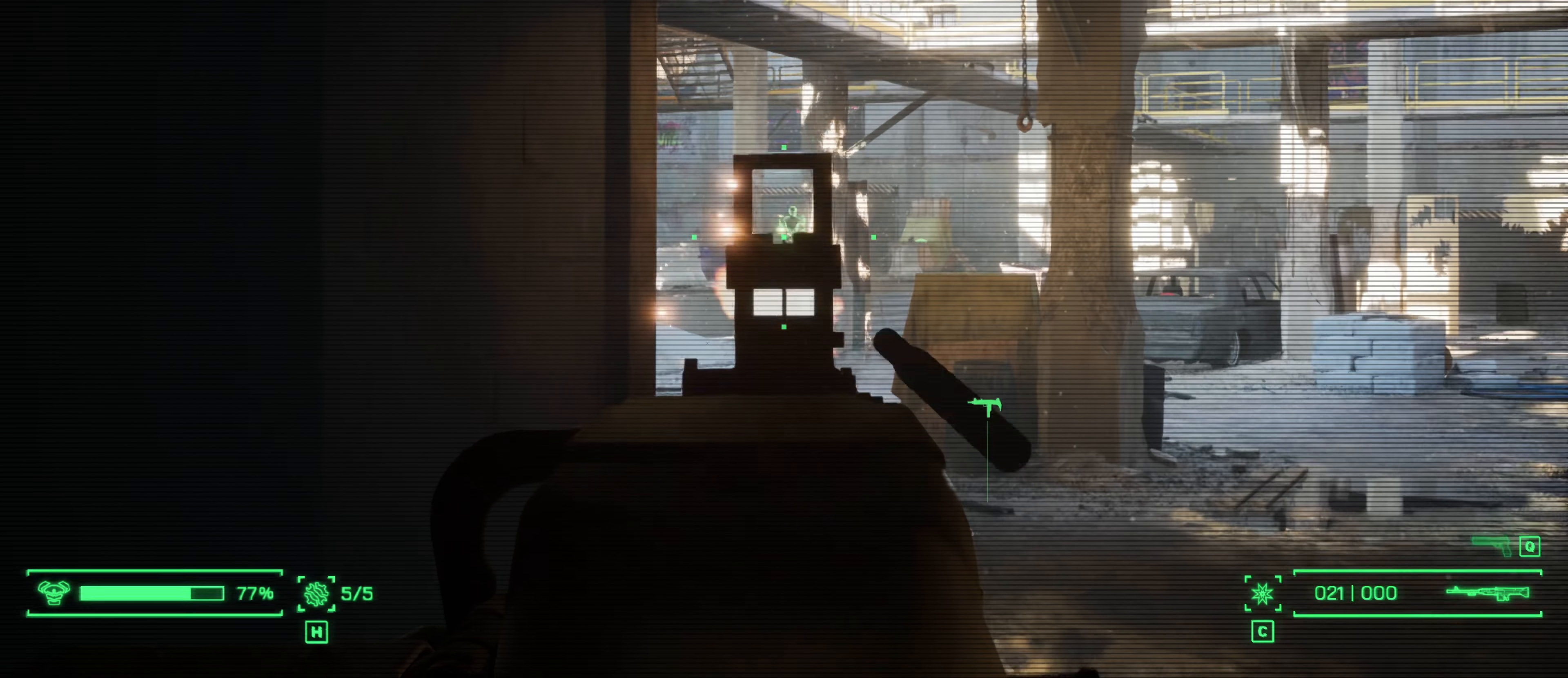
{"keys": [], "mouse": ["right"], "events": [[84, "mouse_left", "down"], [167, "mouse_left", "up"], [267, "mouse_left", "down"], [350, "mouse_left", "up"]]}
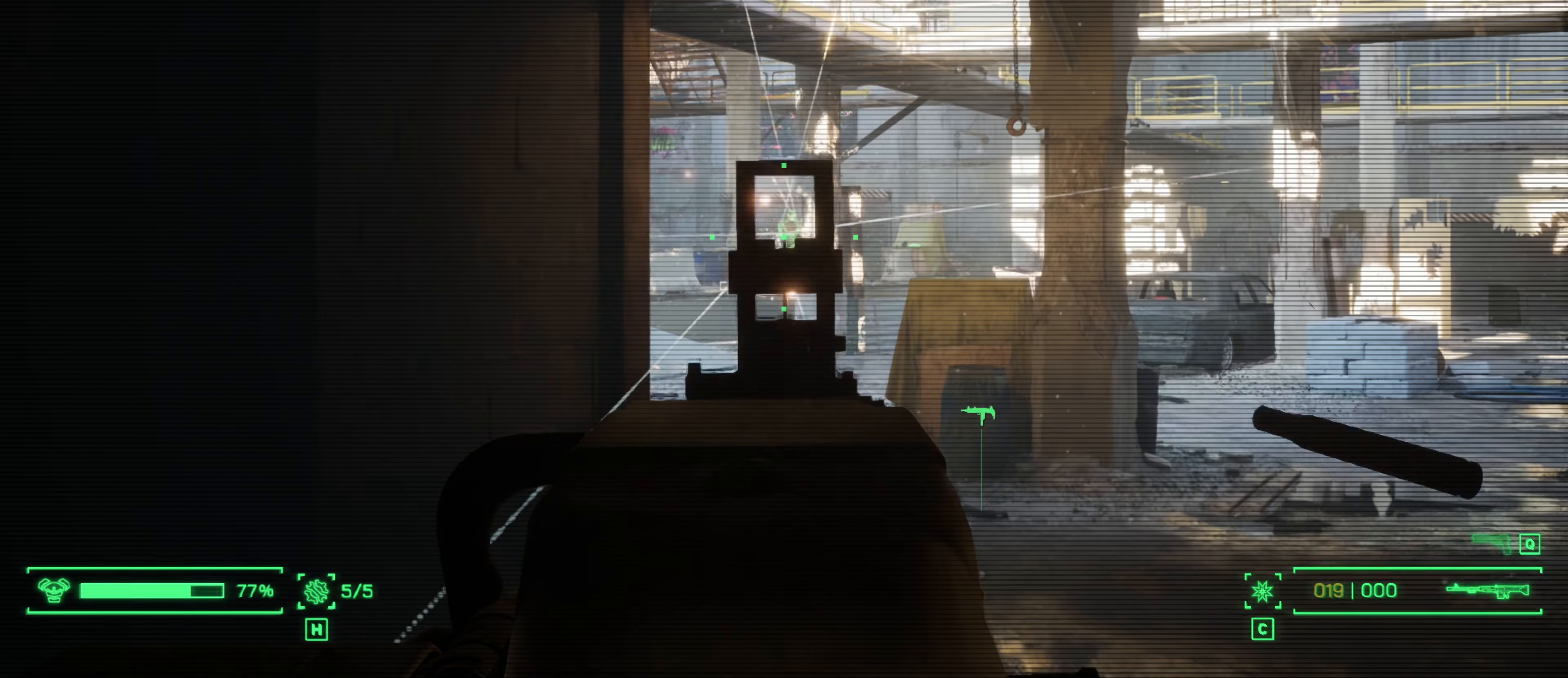
{"keys": [], "mouse": ["right"], "events": [[100, "mouse_left", "down"], [233, "mouse_left", "up"], [366, "mouse_left", "down"], [466, "mouse_left", "up"]]}
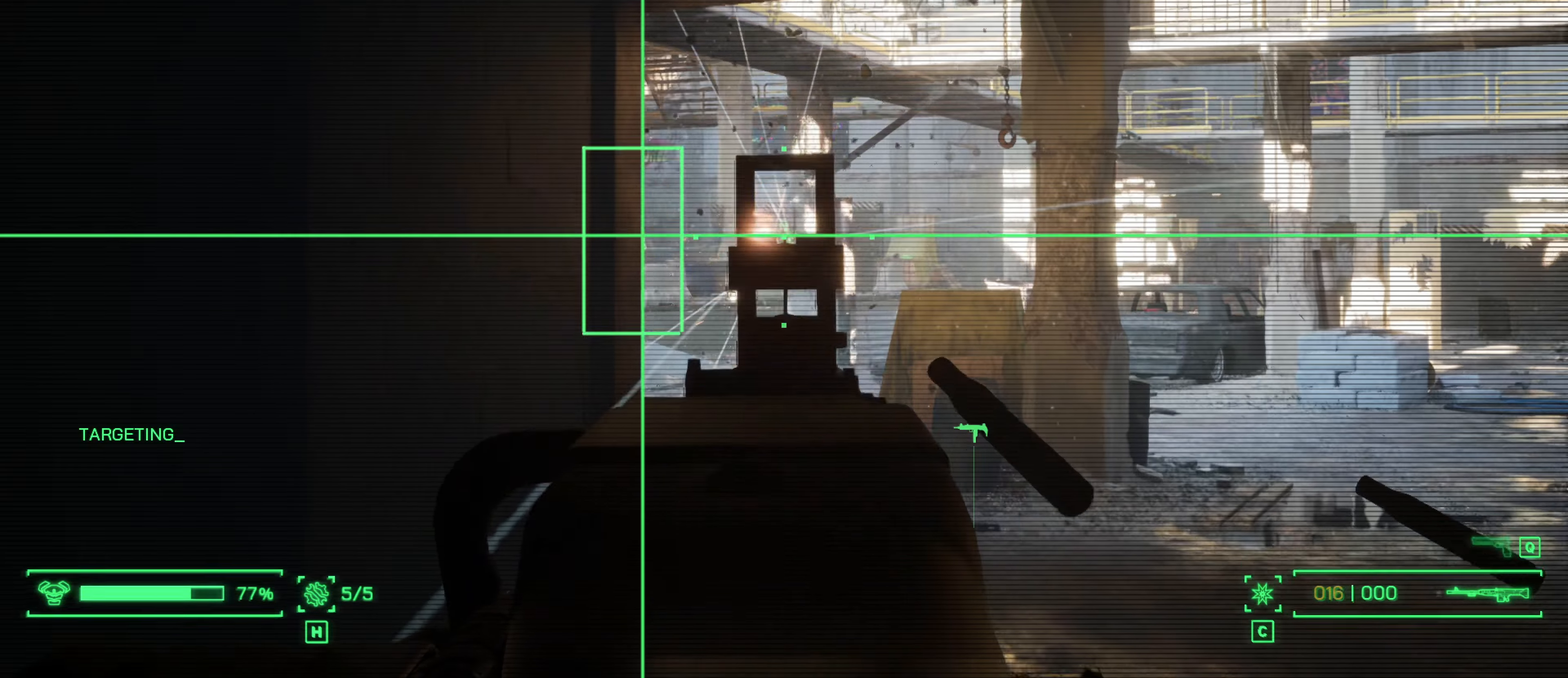
{"keys": [], "mouse": ["right"], "events": [[66, "mouse_left", "down"], [150, "mouse_left", "up"], [250, "mouse_left", "down"], [350, "mouse_left", "up"]]}
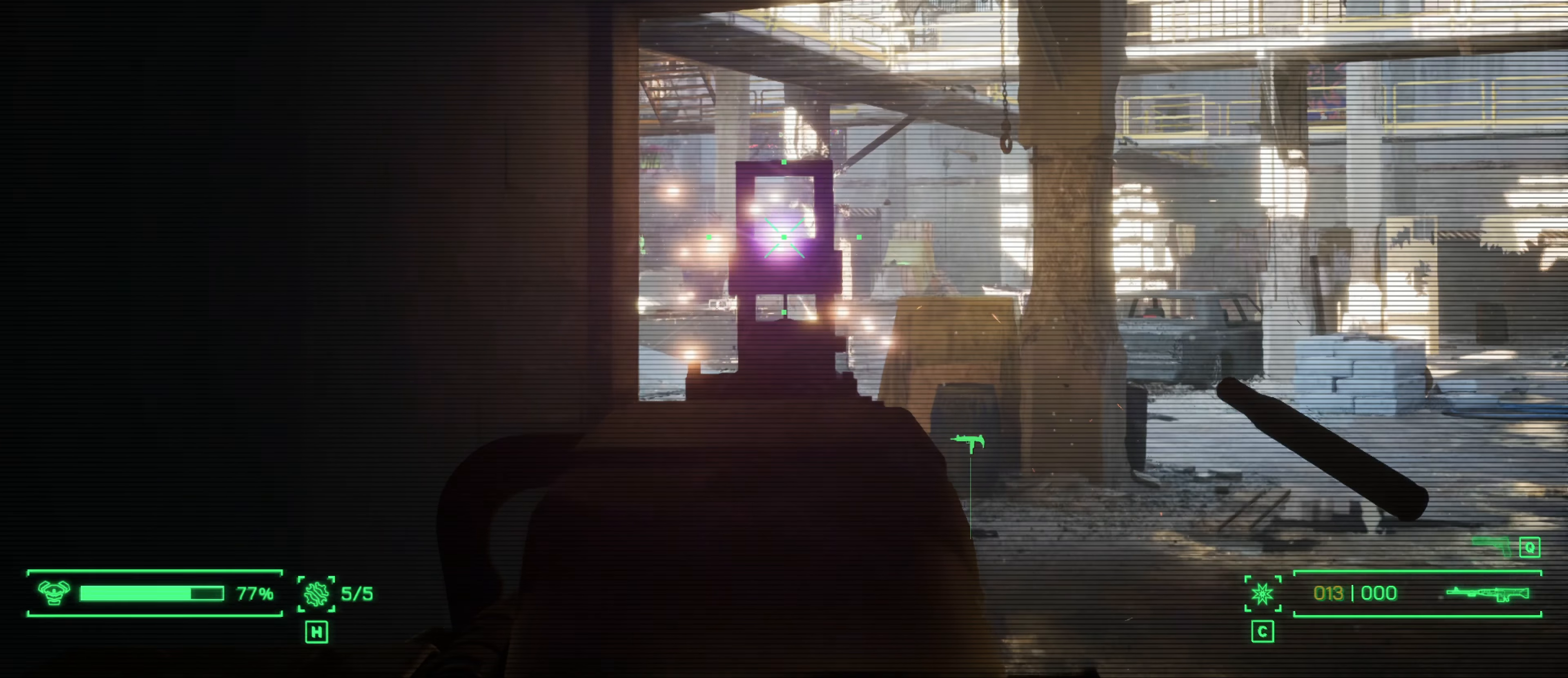
{"keys": [], "mouse": ["left", "right"], "events": [[500, "mouse_left", "down"]]}
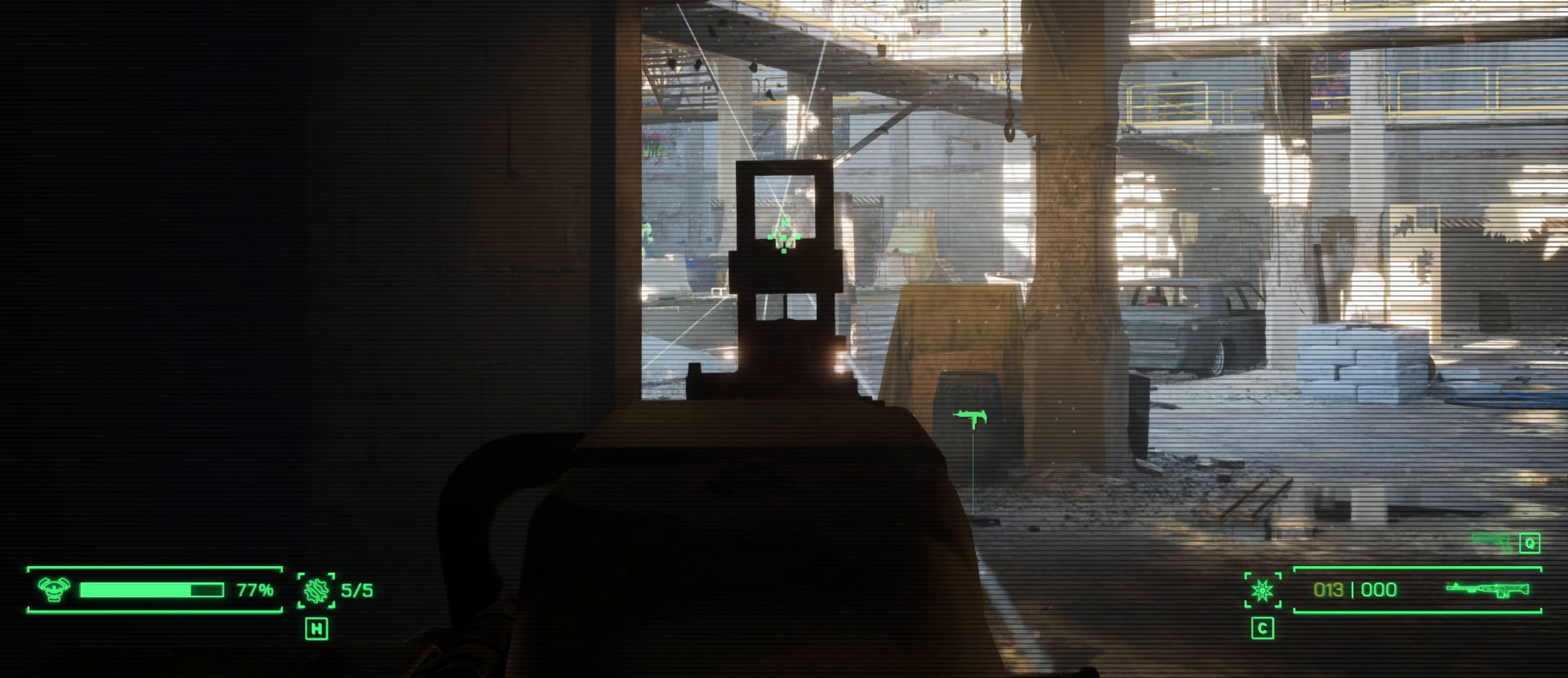
{"keys": [], "mouse": ["left", "right"], "events": [[50, "a", "down"], [100, "mouse_left", "up"], [133, "a", "up"], [183, "mouse_left", "down"], [283, "mouse_left", "up"], [466, "mouse_left", "down"]]}
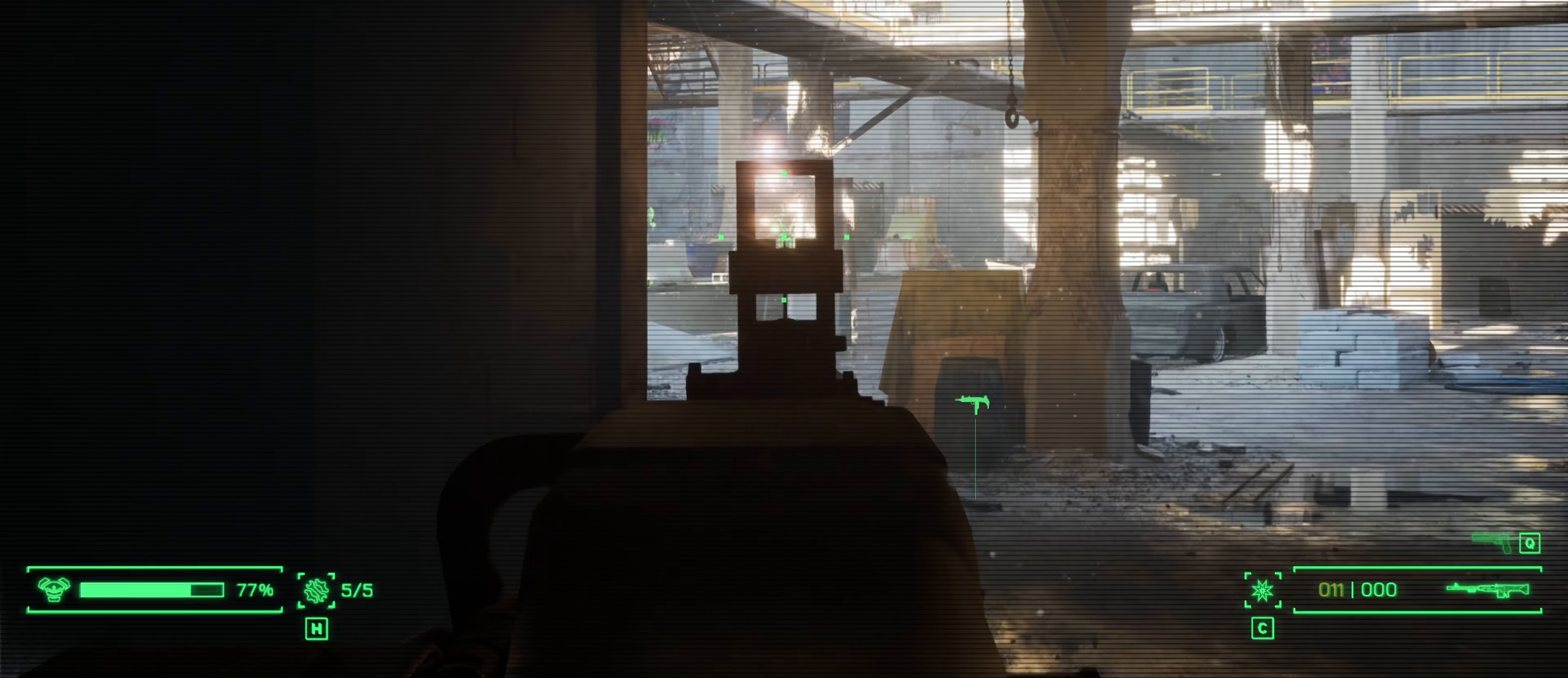
{"keys": [], "mouse": ["right"], "events": [[100, "mouse_left", "up"], [300, "mouse_left", "down"], [383, "mouse_left", "up"]]}
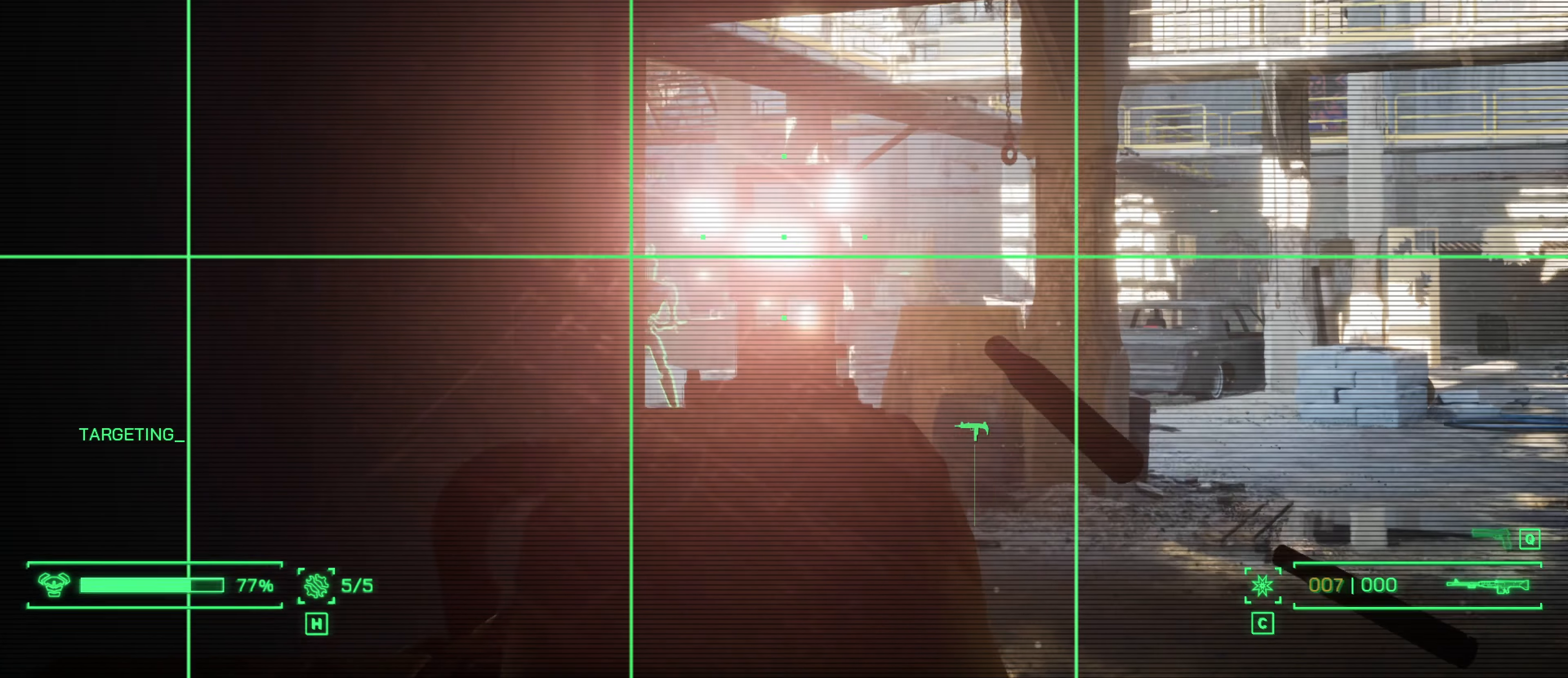
{"keys": ["a"], "mouse": ["right"], "events": [[83, "mouse_left", "down"], [216, "a", "down"], [216, "mouse_left", "up"], [366, "a", "up"], [450, "a", "down"]]}
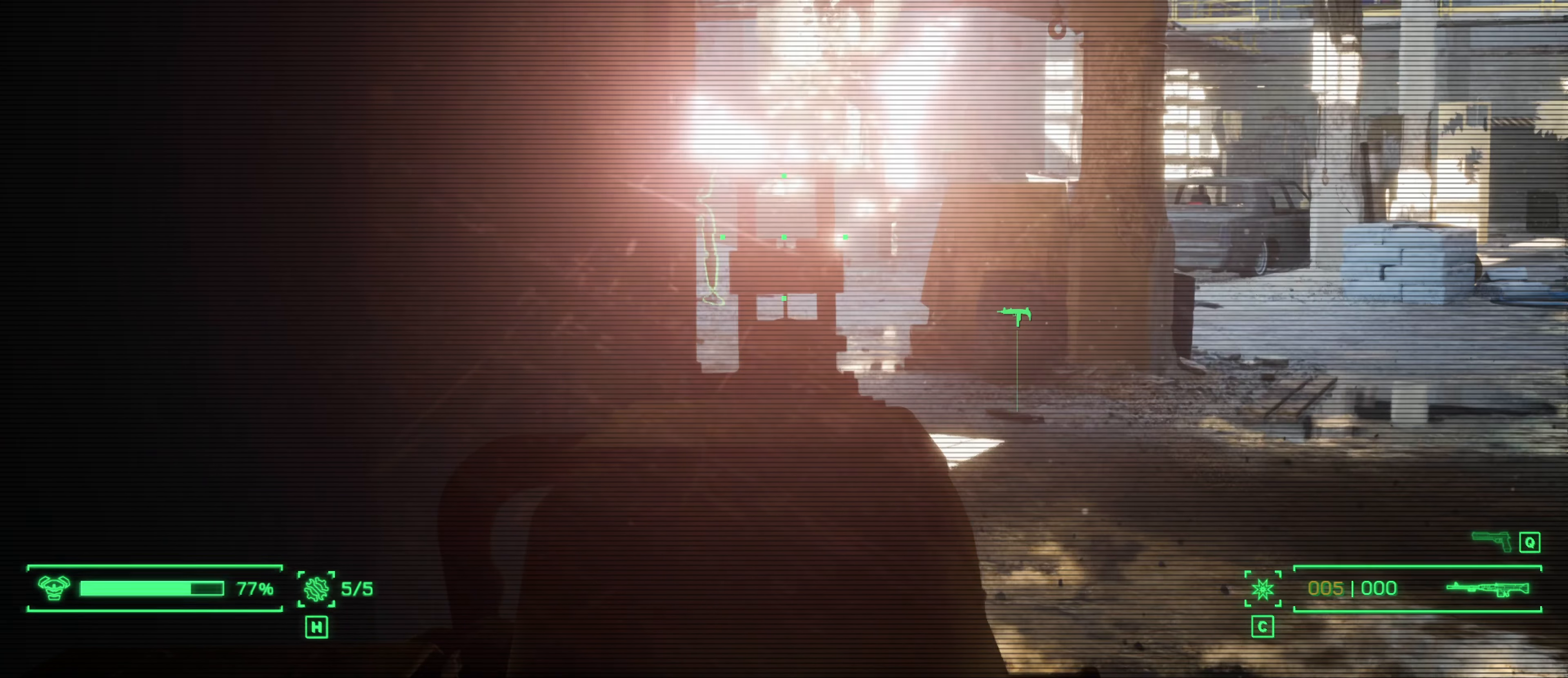
{"keys": ["d"], "mouse": ["right"], "events": [[283, "a", "up"], [283, "d", "down"]]}
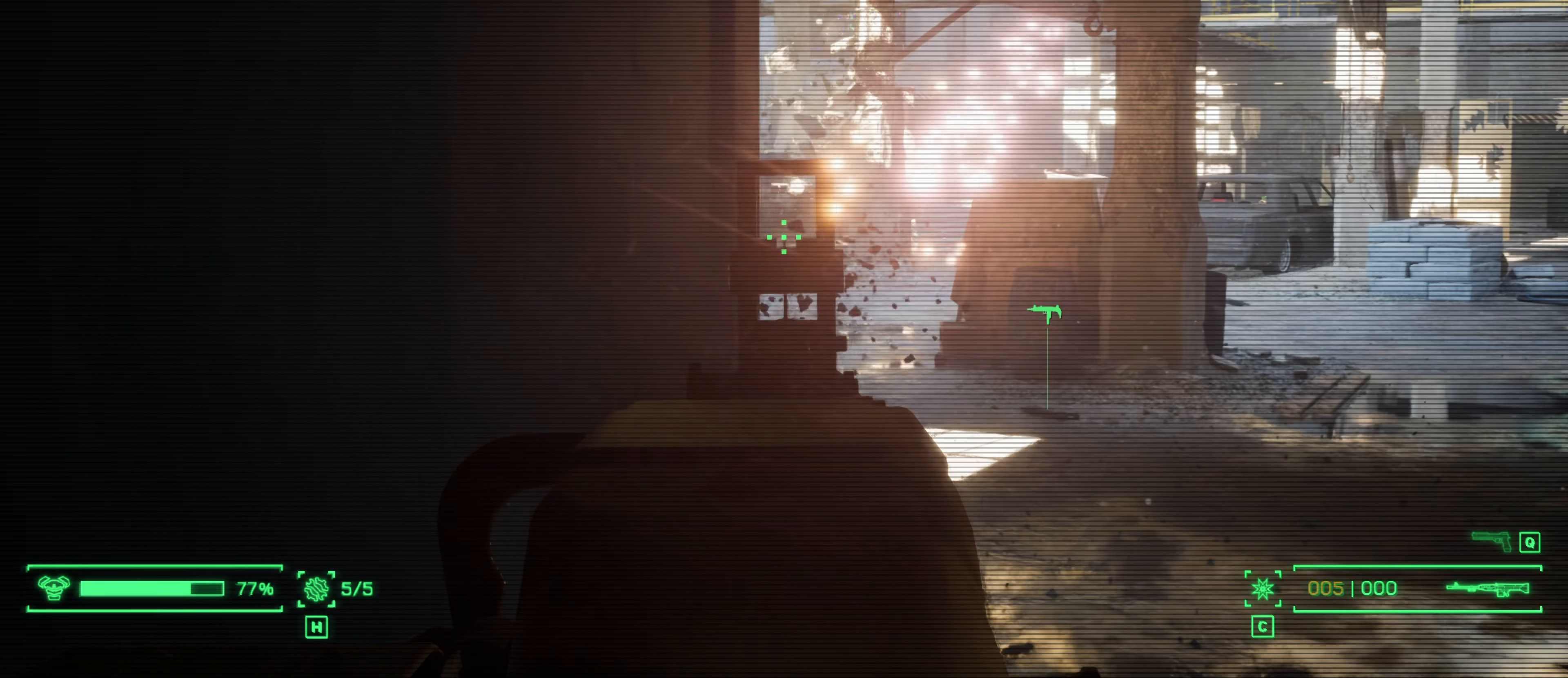
{"keys": [], "mouse": ["left", "right"], "events": [[333, "d", "up"], [383, "mouse_left", "down"]]}
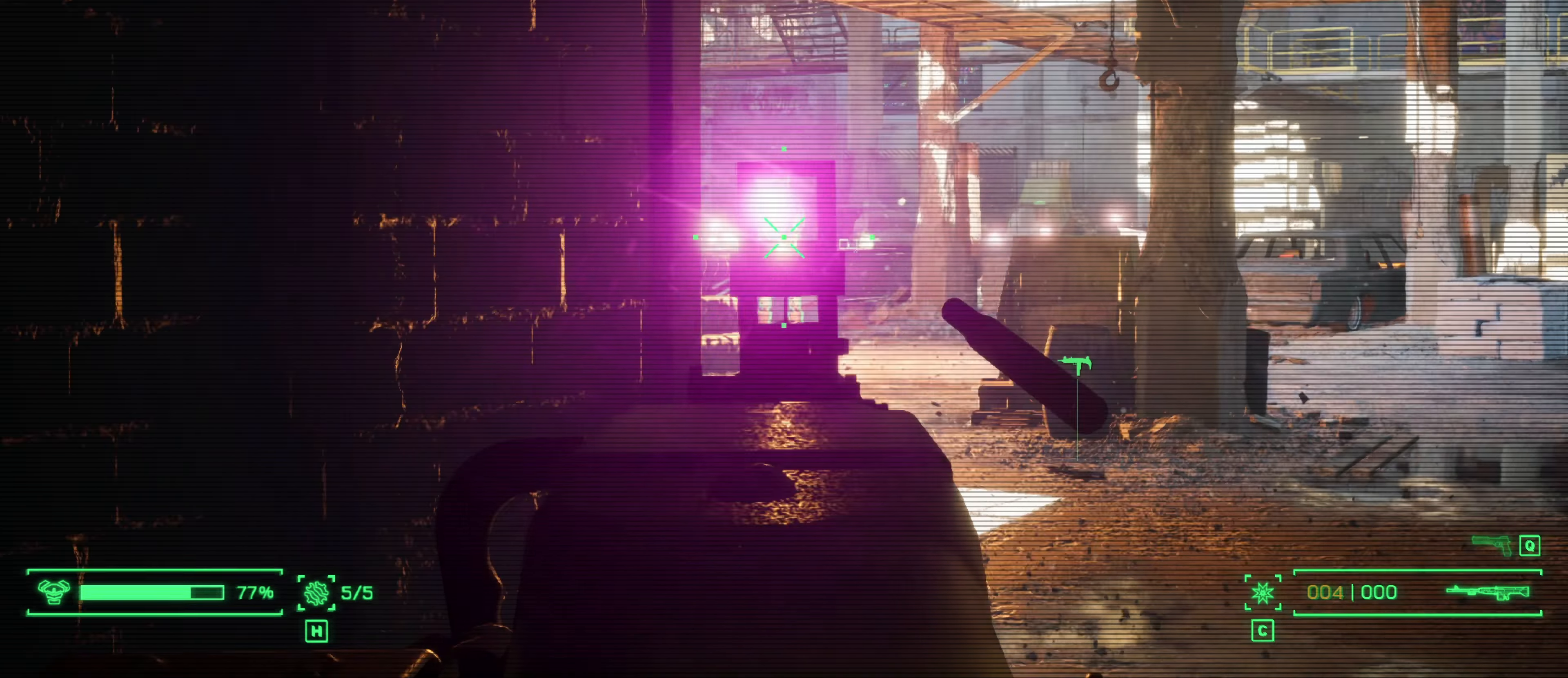
{"keys": ["1", "a"], "mouse": [], "events": [[266, "a", "down"], [500, "1", "down"], [500, "mouse_left", "up"], [500, "mouse_right", "up"]]}
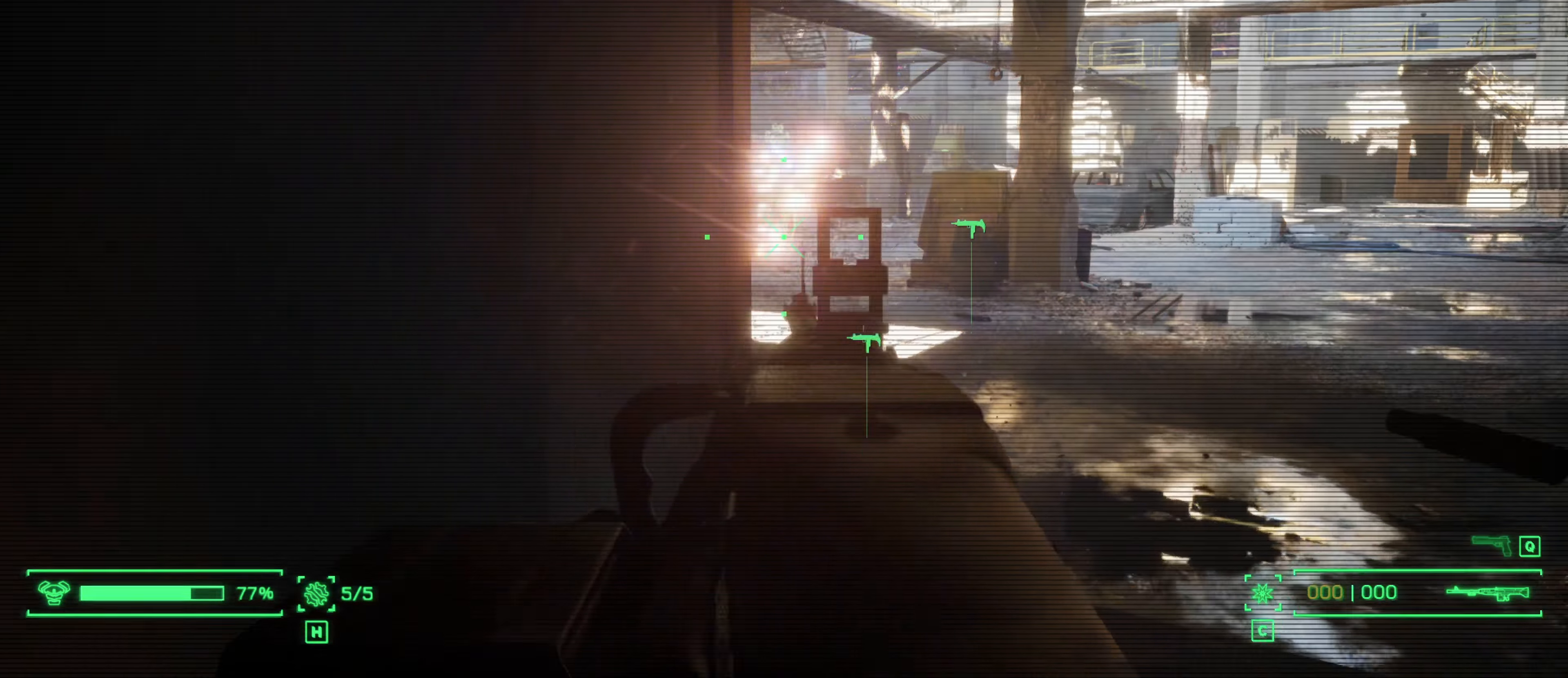
{"keys": ["d"], "mouse": [], "events": [[133, "1", "up"], [283, "a", "up"], [366, "d", "down"]]}
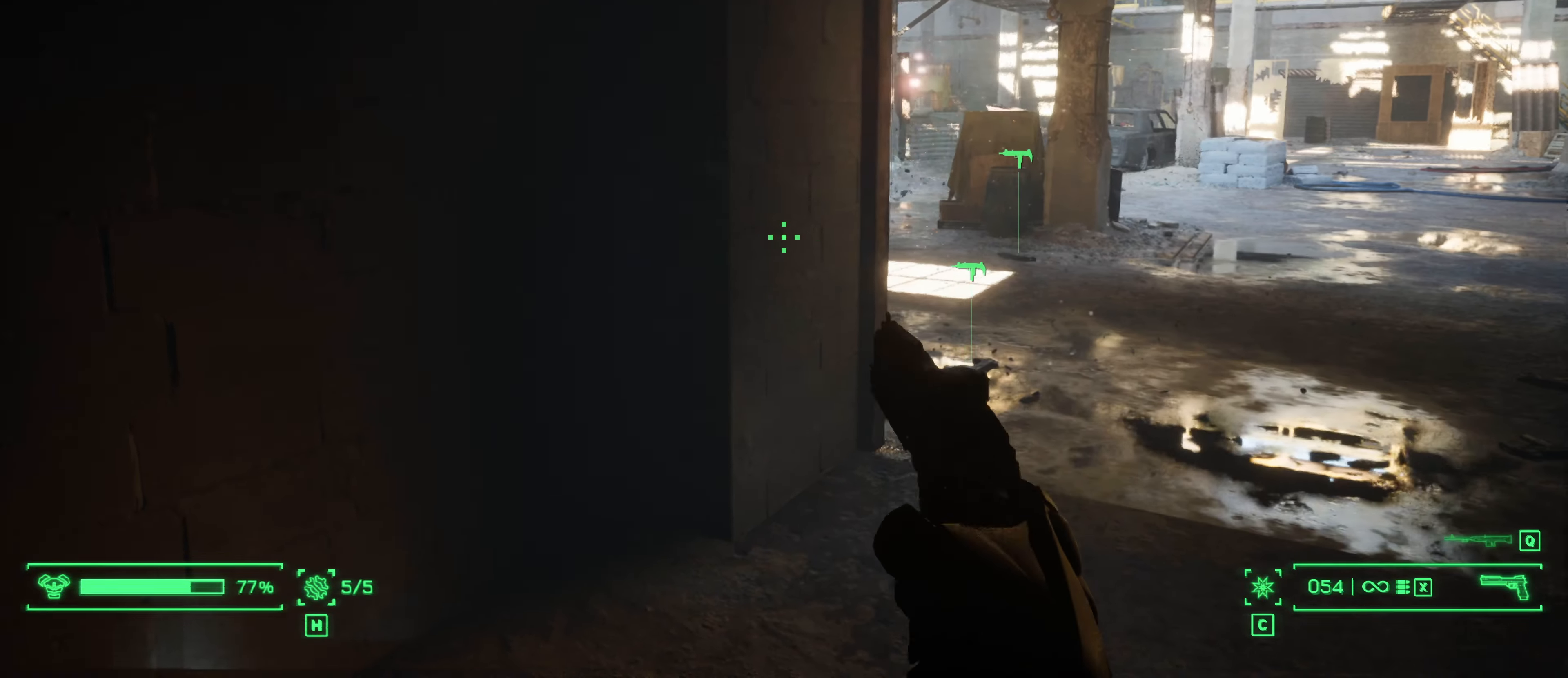
{"keys": ["d", "w"], "mouse": [], "events": [[200, "w", "down"]]}
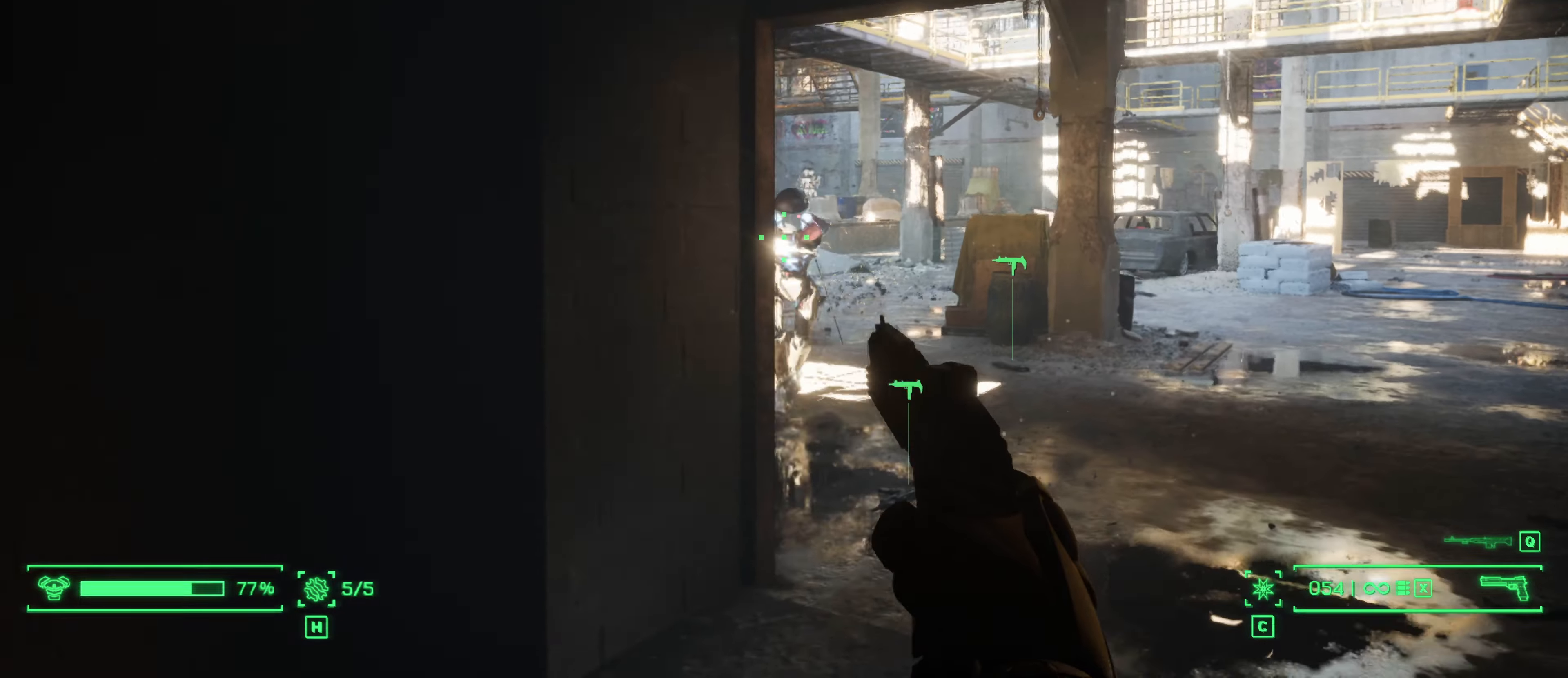
{"keys": ["s"], "mouse": ["left"], "events": [[83, "mouse_left", "down"], [167, "d", "up"], [367, "w", "up"], [450, "s", "down"]]}
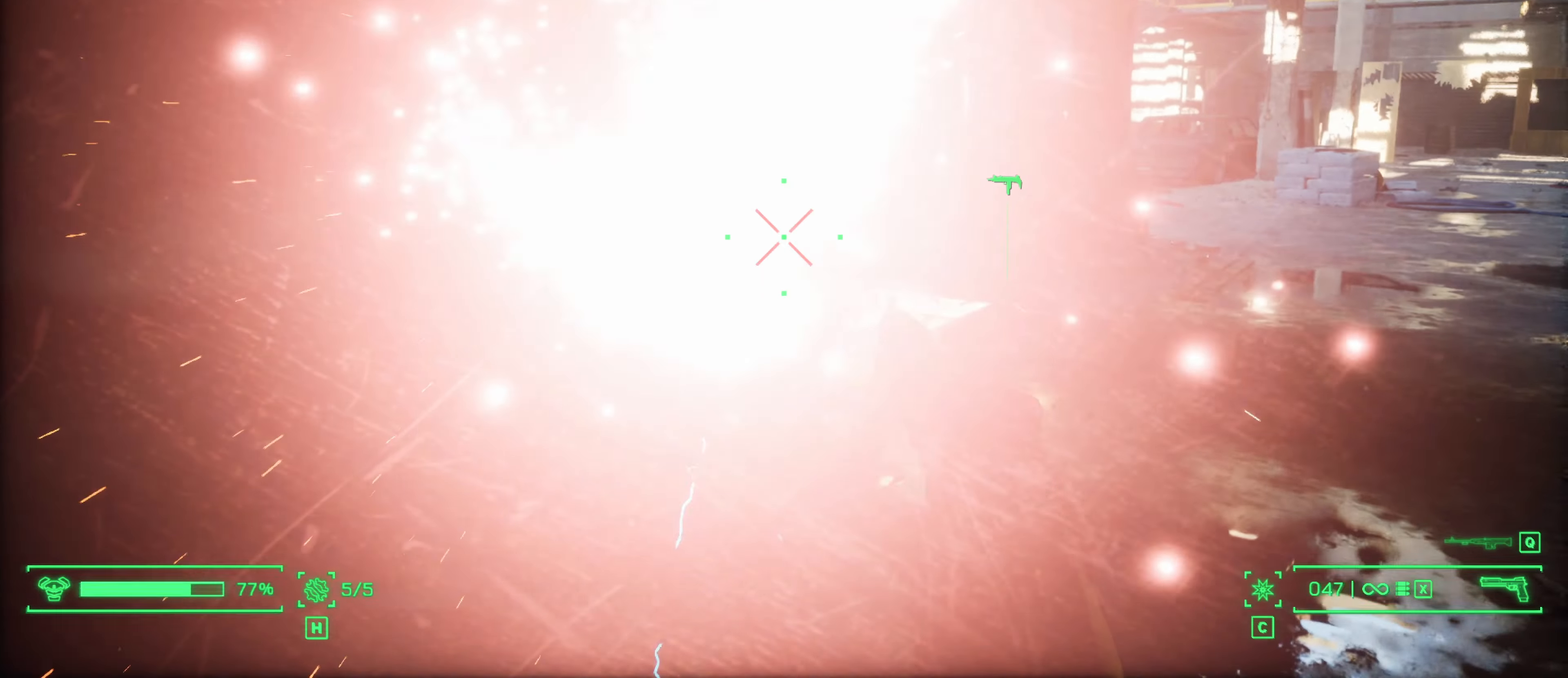
{"keys": ["s"], "mouse": ["left"], "events": []}
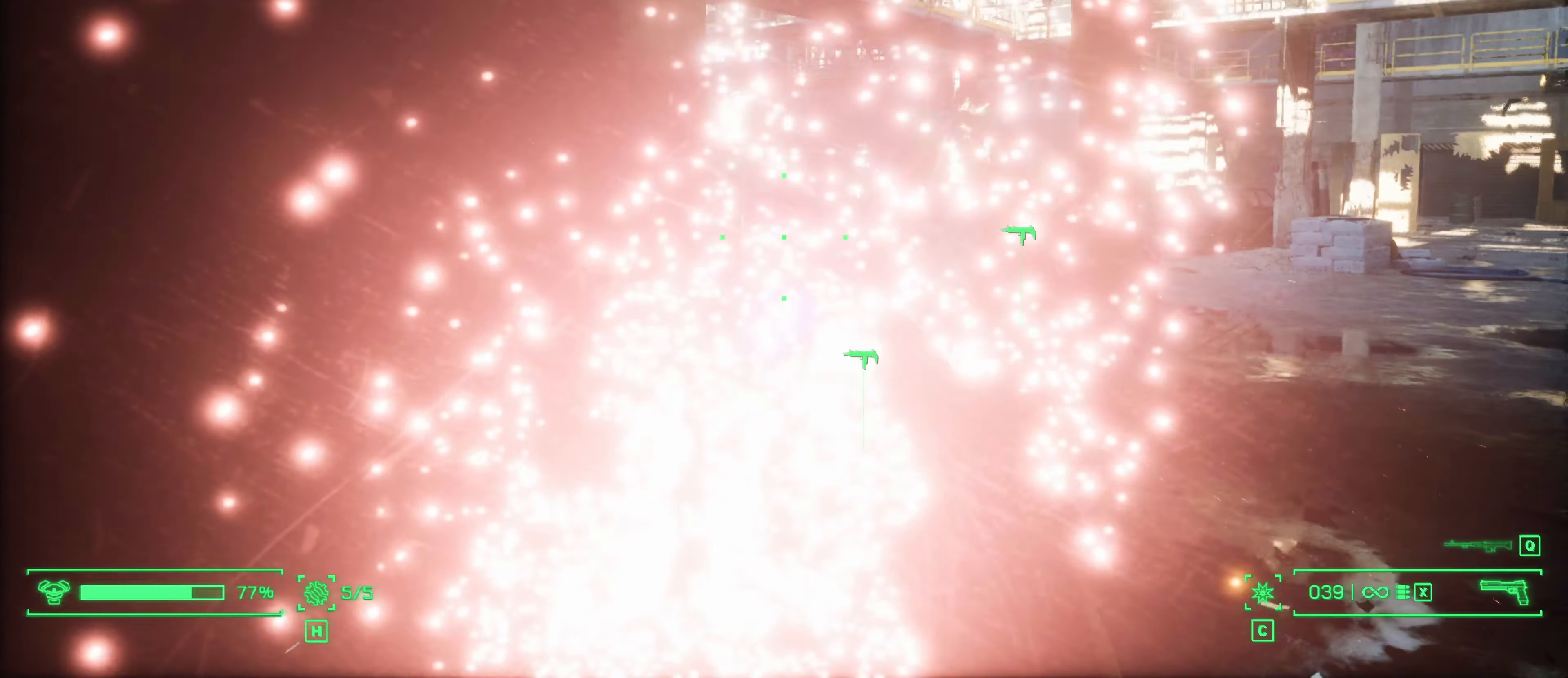
{"keys": ["w"], "mouse": ["left"], "events": [[200, "s", "up"], [300, "d", "down"], [383, "w", "down"], [483, "d", "up"]]}
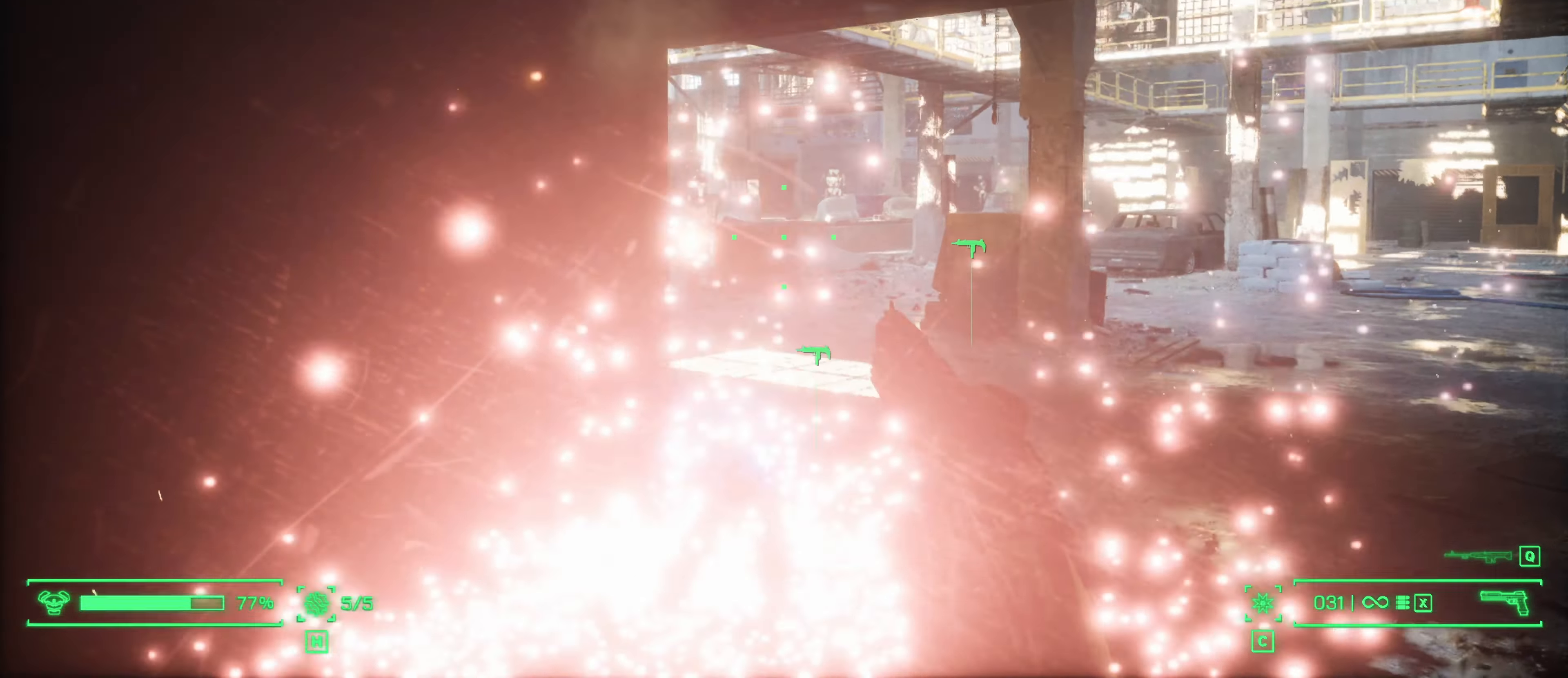
{"keys": ["w"], "mouse": ["left"], "events": []}
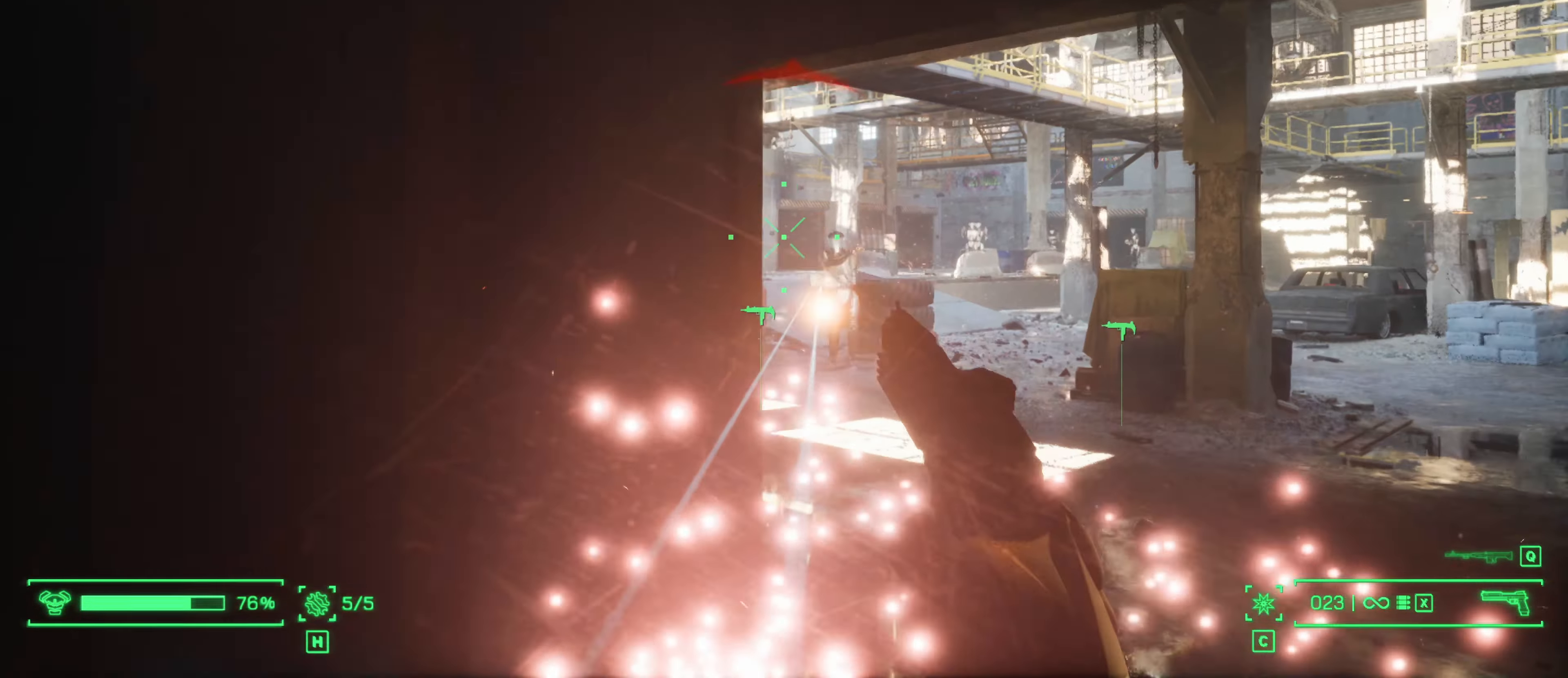
{"keys": ["w"], "mouse": ["left"], "events": []}
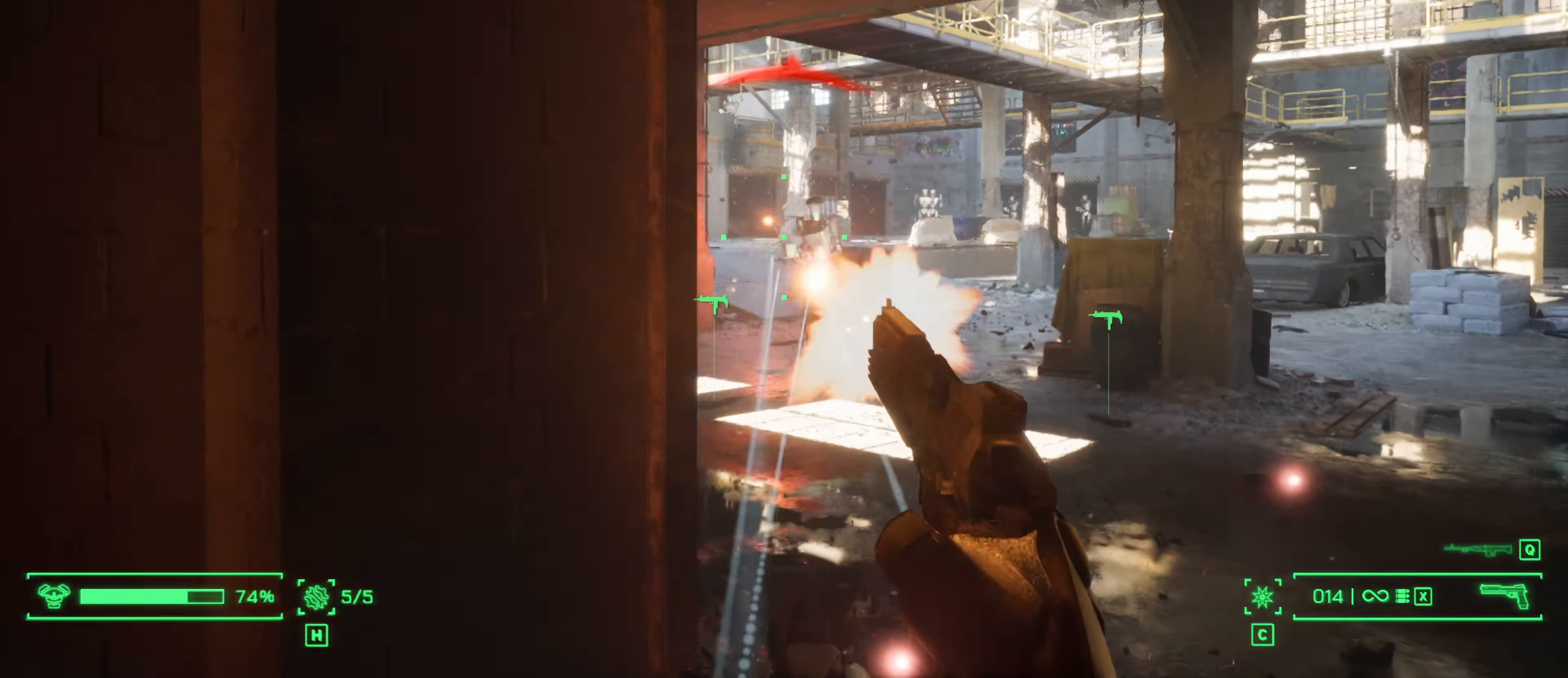
{"keys": [], "mouse": ["left"], "events": [[17, "w", "up"]]}